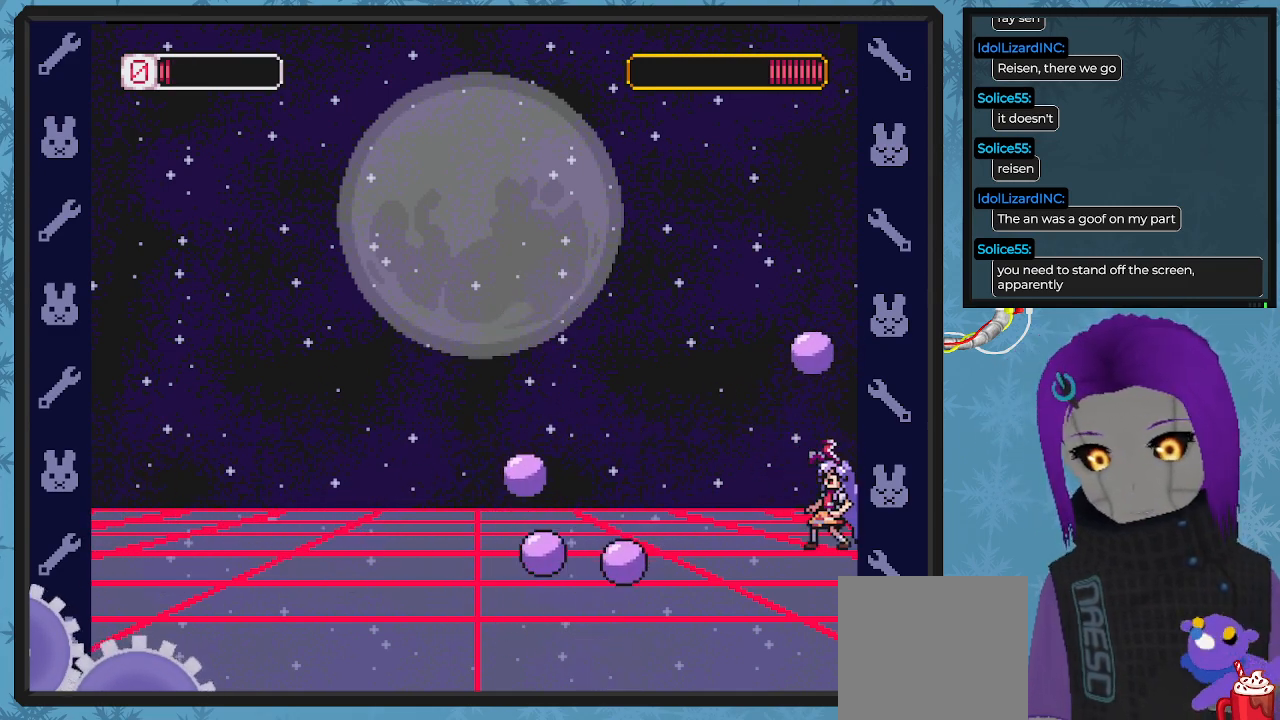
Gameplay with a controller (Xbox layout); each line is a JSON object with the inputs held at the frame after it. "events" lists button and stick changes between this image and that frame as [ms after this image, input, new state], when the widget could be followed in between. Not read: right_stick.
{"buttons": ["A", "B", "DPAD_LEFT"], "left_stick": "center", "events": [[33, "DPAD_LEFT", "down"], [133, "B", "down"], [133, "DPAD_UP", "down"], [167, "DPAD_UP", "up"], [233, "A", "down"], [400, "DPAD_UP", "down"], [433, "DPAD_UP", "up"]]}
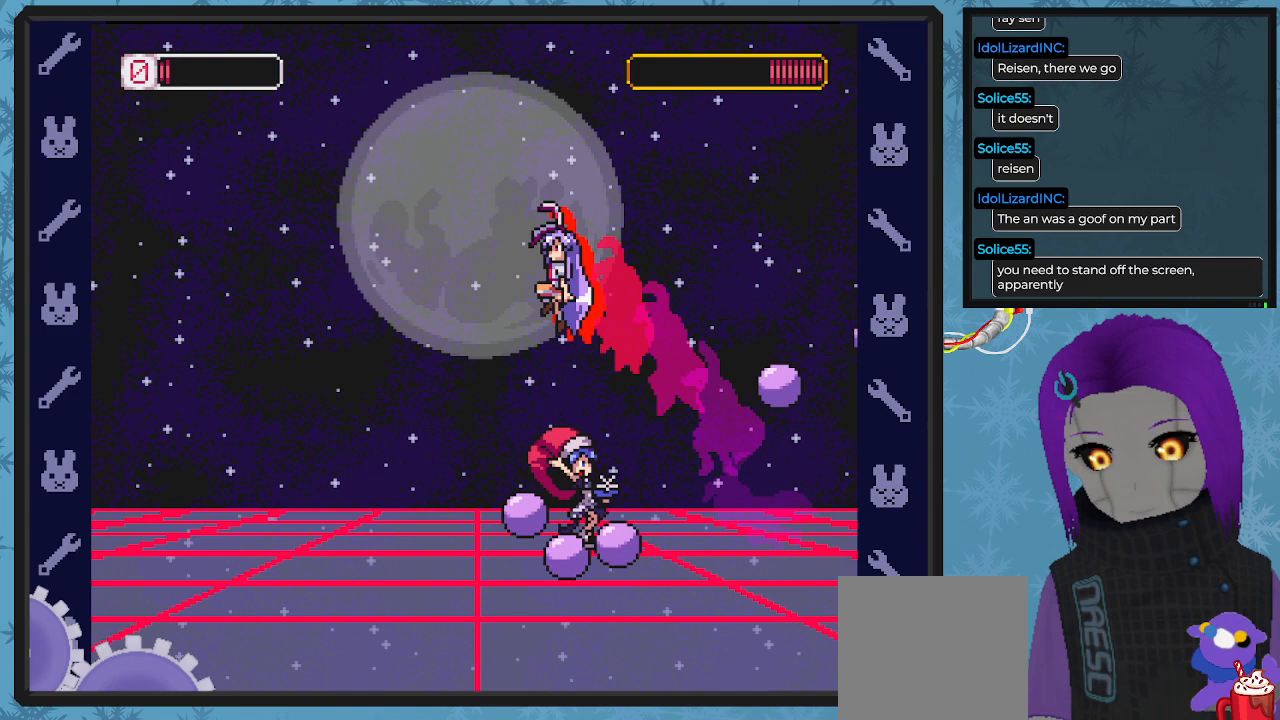
{"buttons": ["DPAD_UP", "DPAD_LEFT"], "left_stick": "center", "events": [[133, "A", "up"], [500, "B", "up"], [500, "DPAD_UP", "down"]]}
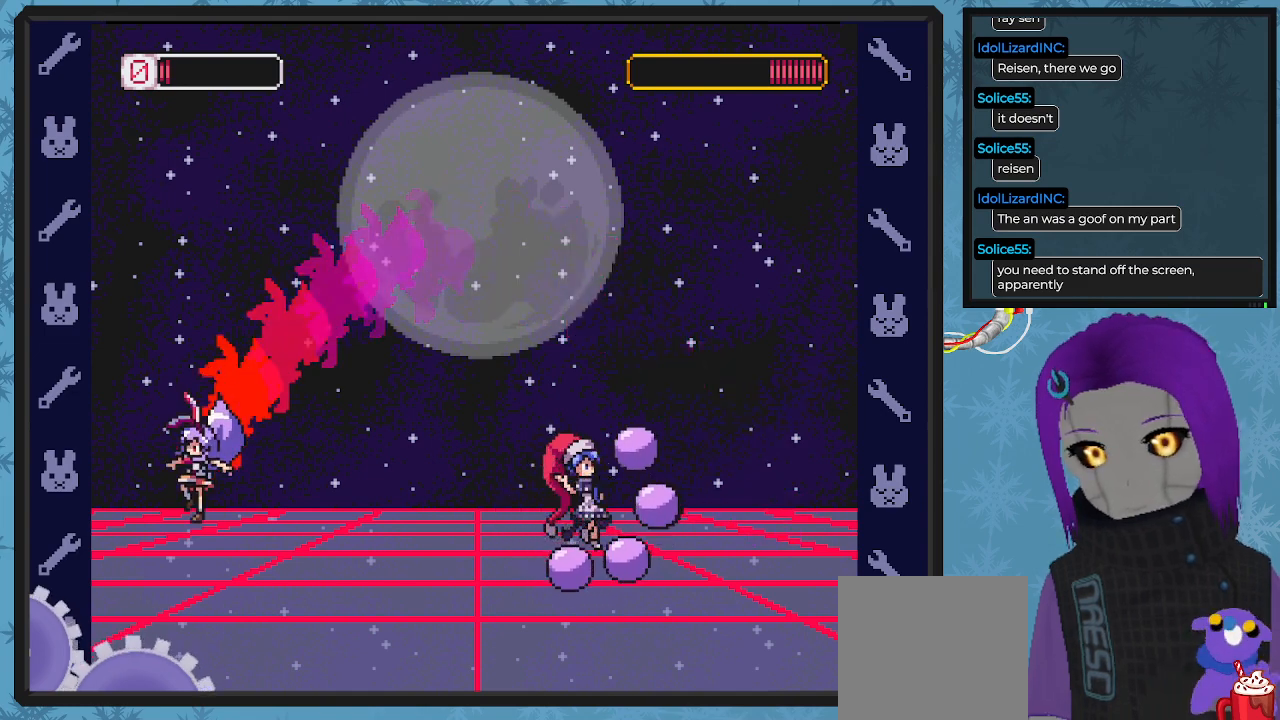
{"buttons": ["X"], "left_stick": "center"}
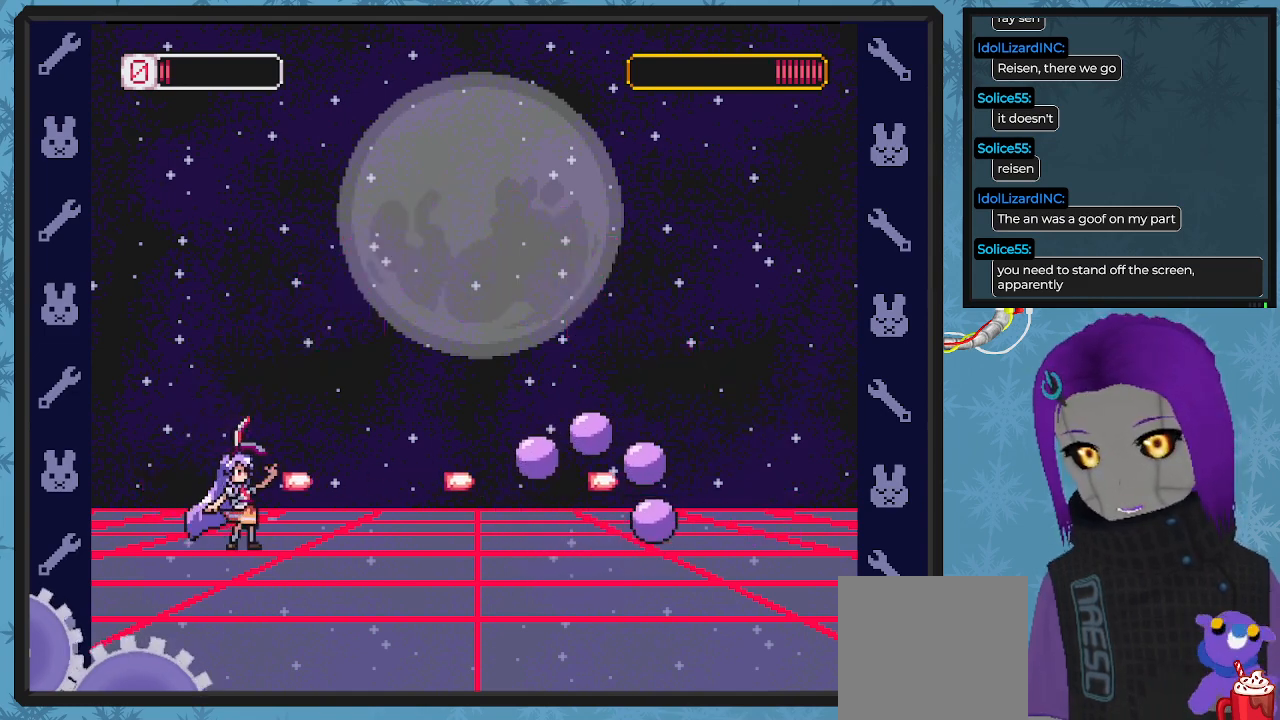
{"buttons": ["X"], "left_stick": "center", "events": [[100, "X", "up"], [167, "X", "down"], [267, "X", "up"], [333, "X", "down"], [400, "X", "up"], [467, "X", "down"]]}
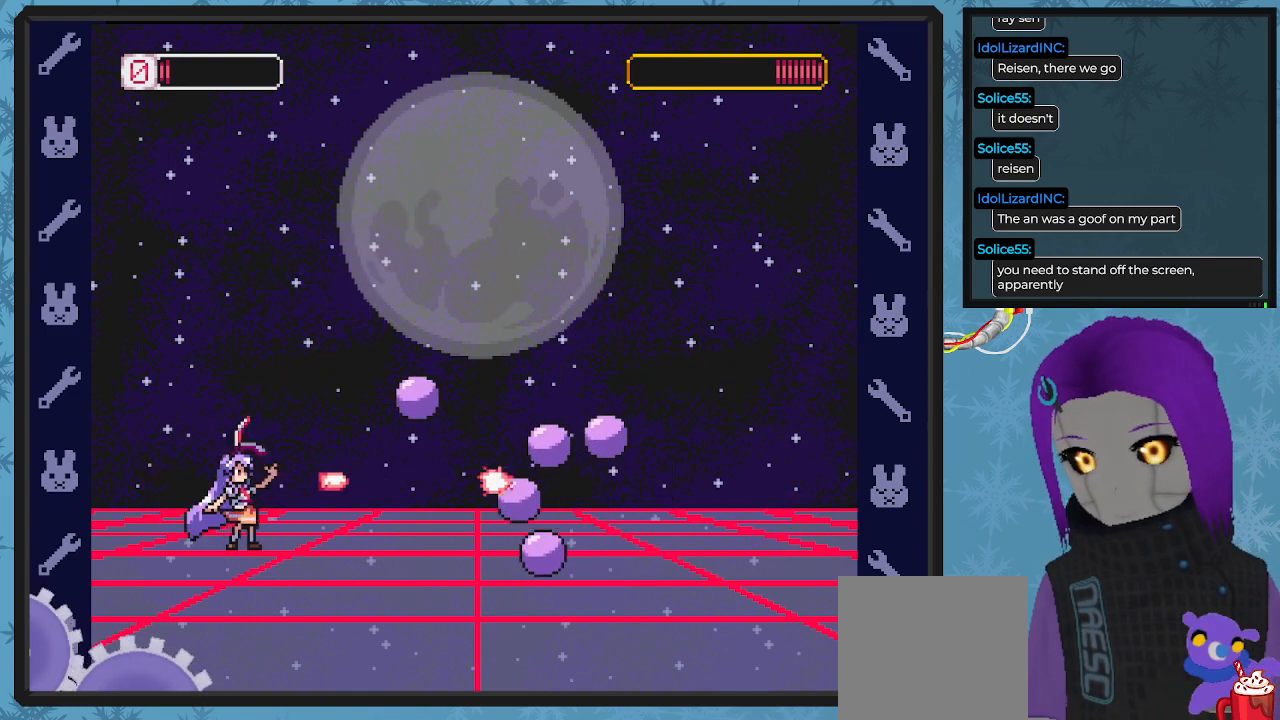
{"buttons": ["X"], "left_stick": "center", "events": [[67, "X", "up"], [133, "X", "down"], [233, "X", "up"], [300, "X", "down"], [400, "X", "up"], [433, "X", "down"]]}
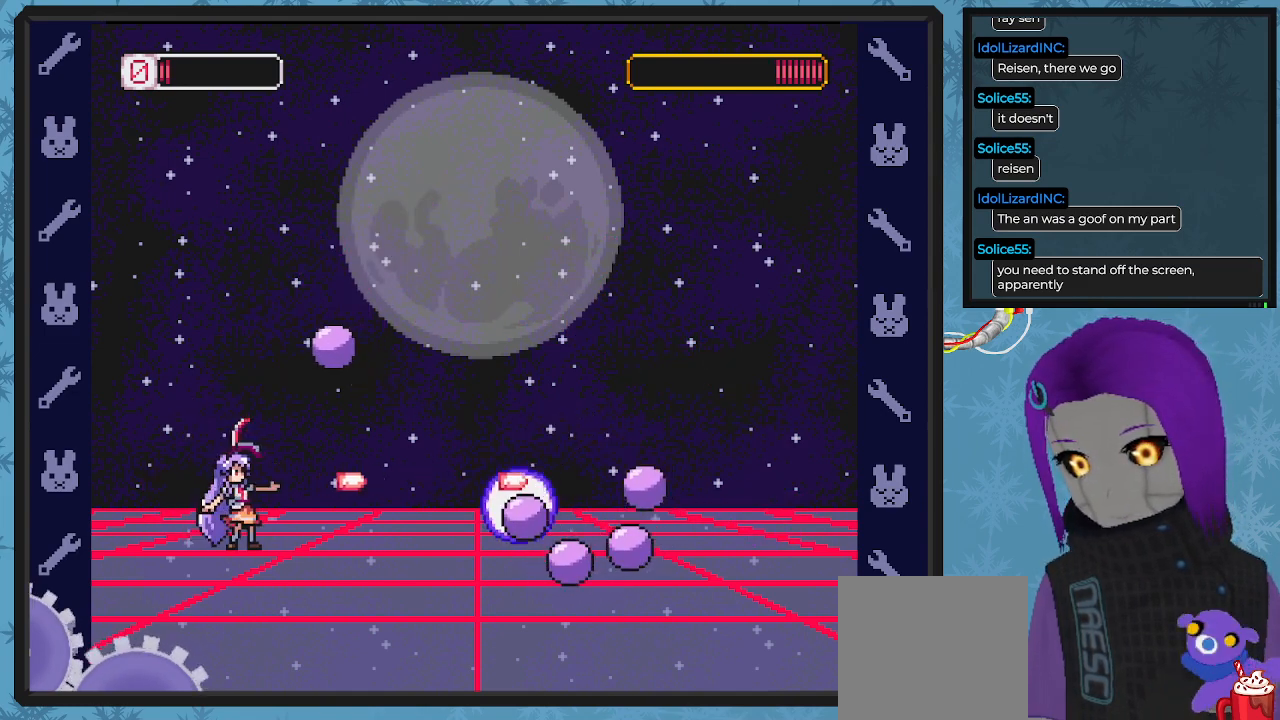
{"buttons": [], "left_stick": "center", "events": [[33, "X", "up"], [100, "X", "down"], [200, "X", "up"], [267, "X", "down"], [367, "X", "up"], [433, "X", "down"], [500, "X", "up"]]}
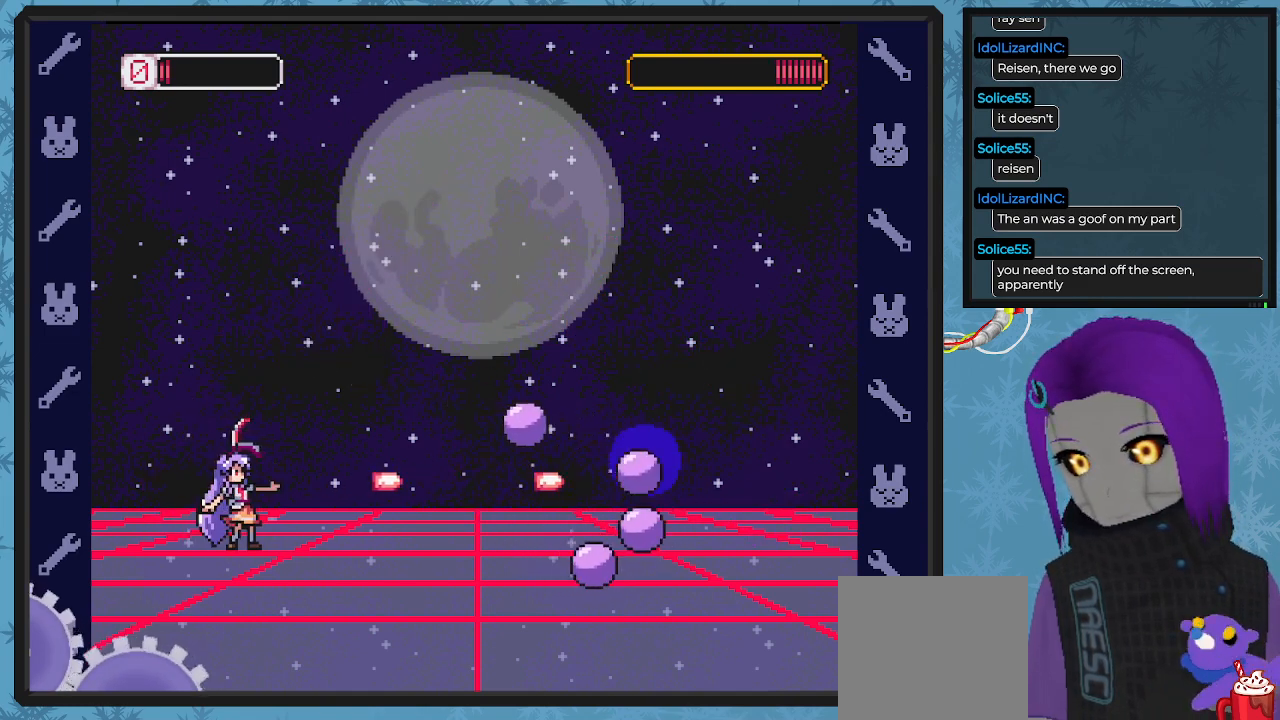
{"buttons": [], "left_stick": "center", "events": [[67, "X", "down"], [167, "X", "up"], [233, "X", "down"], [300, "X", "up"], [367, "X", "down"], [467, "X", "up"]]}
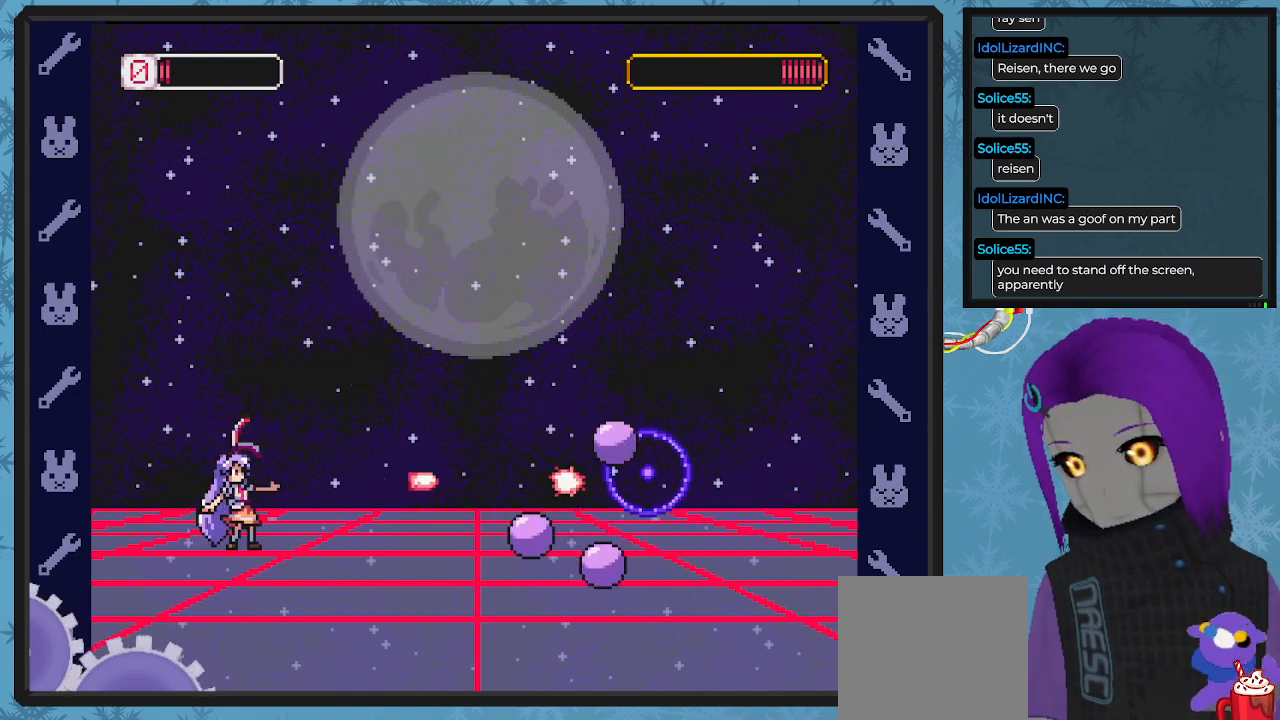
{"buttons": ["X"], "left_stick": "center", "events": [[33, "X", "down"], [100, "X", "up"], [167, "X", "down"], [267, "X", "up"], [300, "X", "down"], [367, "X", "up"], [467, "X", "down"]]}
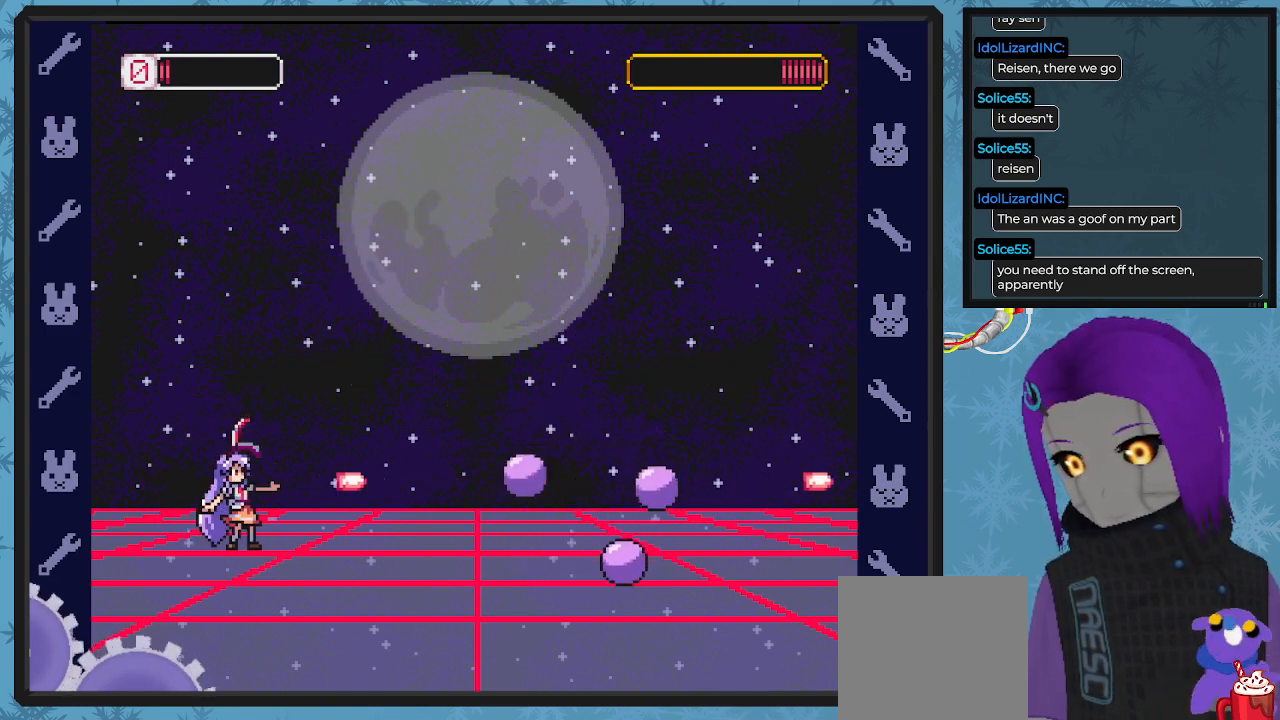
{"buttons": ["X"], "left_stick": "center", "events": [[33, "X", "up"], [100, "X", "down"], [200, "X", "up"], [267, "X", "down"], [367, "X", "up"], [433, "X", "down"]]}
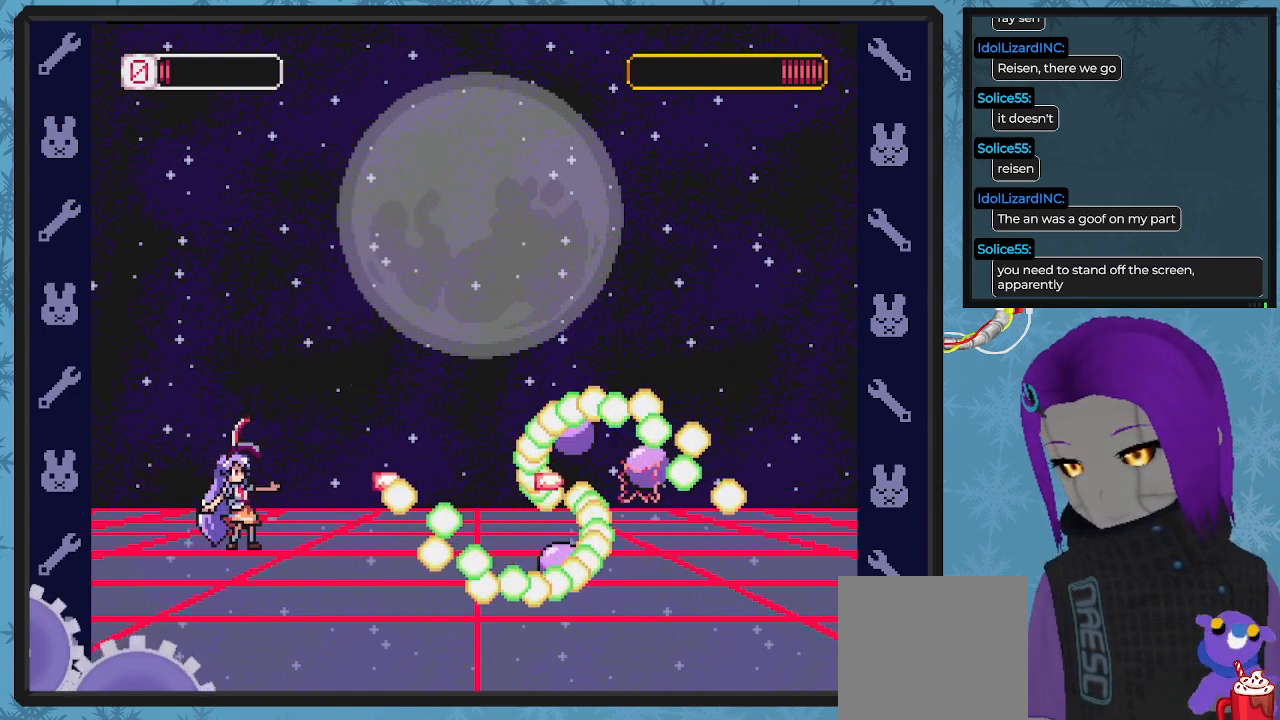
{"buttons": ["DPAD_RIGHT"], "left_stick": "center", "events": [[33, "DPAD_LEFT", "down"], [33, "X", "up"], [133, "DPAD_UP", "down"], [167, "DPAD_UP", "up"], [200, "A", "down"], [267, "DPAD_UP", "down"], [333, "DPAD_LEFT", "up"], [333, "DPAD_UP", "up"], [400, "DPAD_RIGHT", "down"], [433, "A", "up"]]}
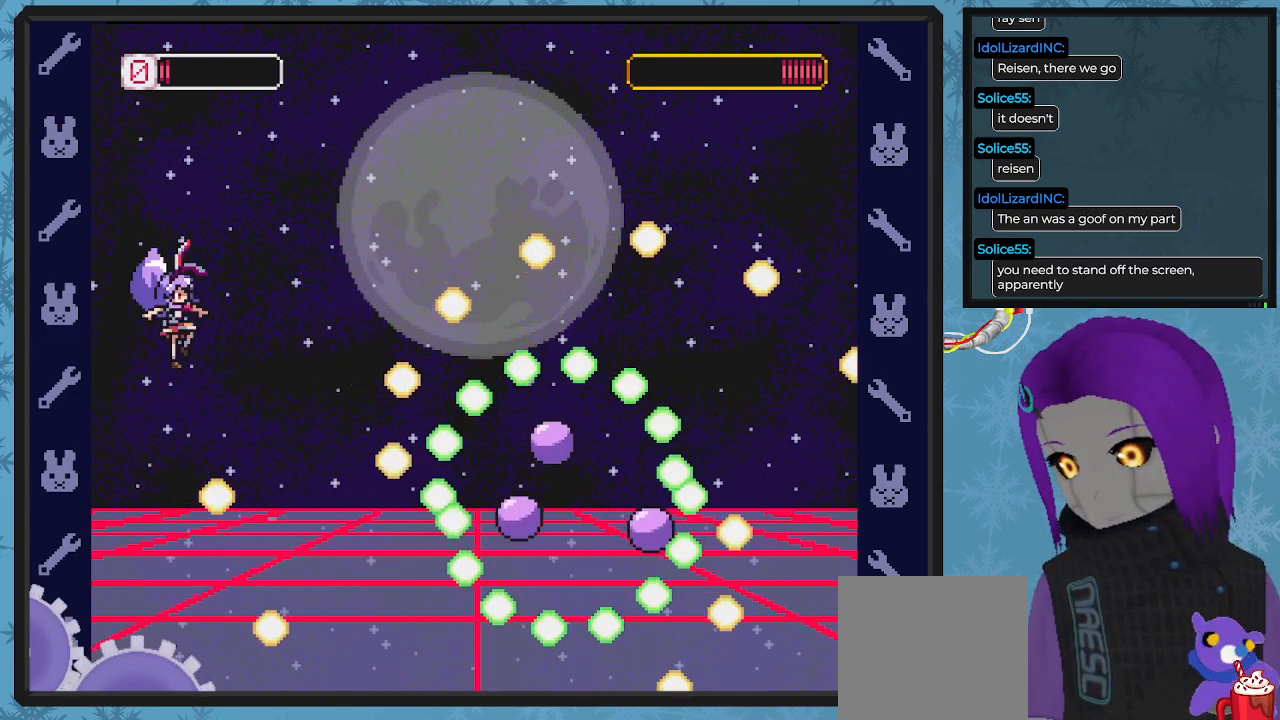
{"buttons": ["X", "DPAD_RIGHT"], "left_stick": "center", "events": [[67, "DPAD_RIGHT", "up"], [233, "DPAD_LEFT", "down"], [333, "DPAD_UP", "down"], [400, "DPAD_LEFT", "up"], [400, "DPAD_UP", "up"], [467, "DPAD_RIGHT", "down"], [500, "X", "down"]]}
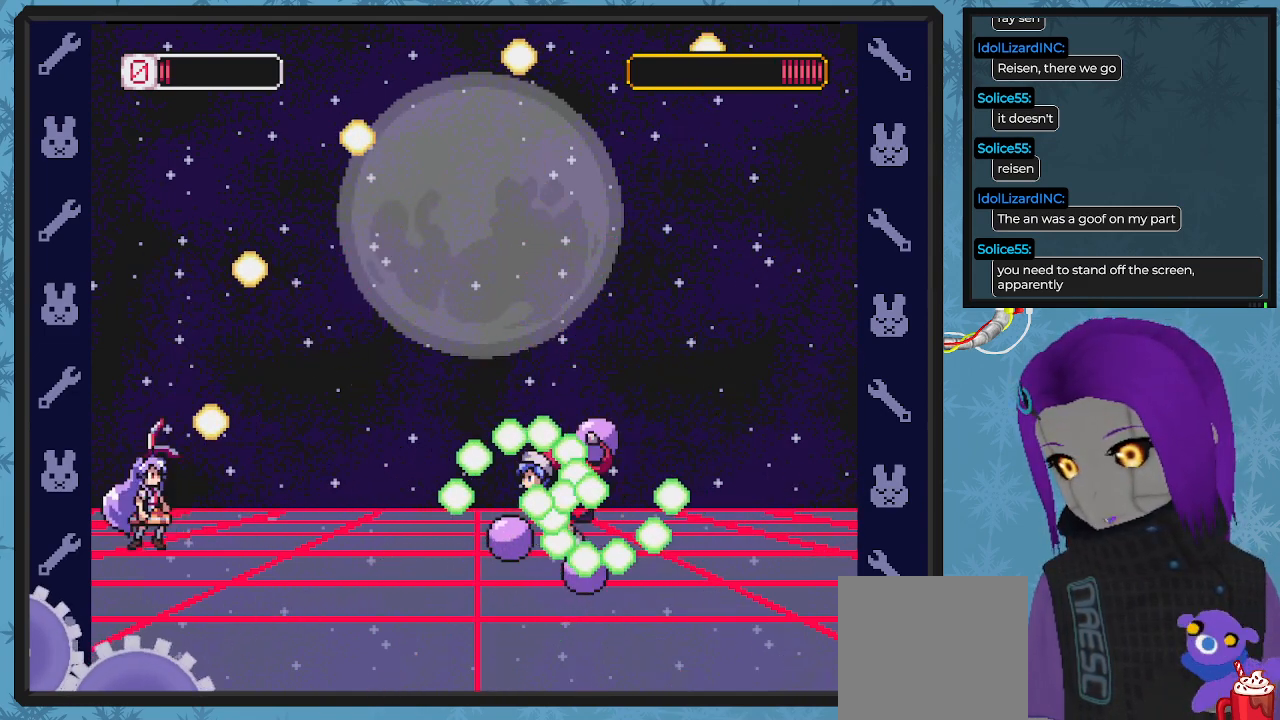
{"buttons": ["A", "DPAD_LEFT"], "left_stick": "center", "events": [[100, "DPAD_RIGHT", "up"], [100, "X", "up"], [167, "X", "down"], [267, "X", "up"], [300, "X", "down"], [400, "X", "up"], [467, "DPAD_LEFT", "down"], [500, "A", "down"]]}
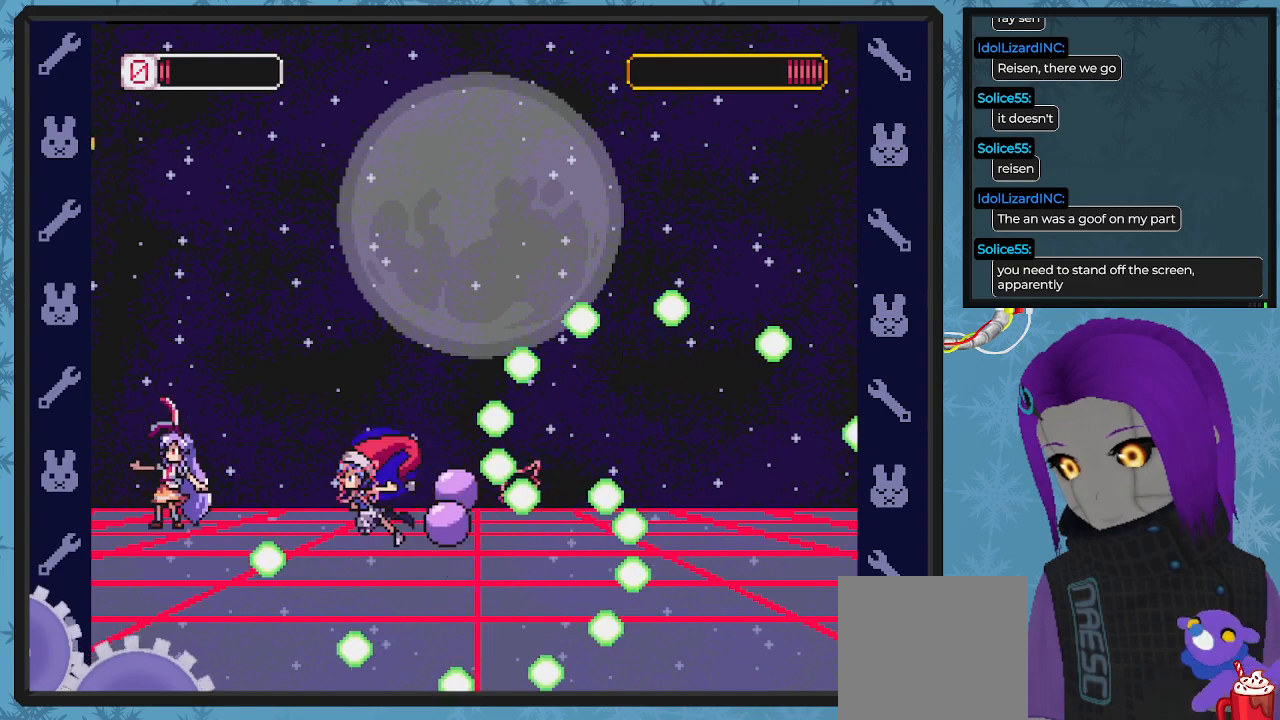
{"buttons": ["A", "DPAD_LEFT"], "left_stick": "center", "events": [[67, "DPAD_UP", "down"], [133, "DPAD_LEFT", "up"], [133, "DPAD_UP", "up"], [300, "DPAD_LEFT", "down"]]}
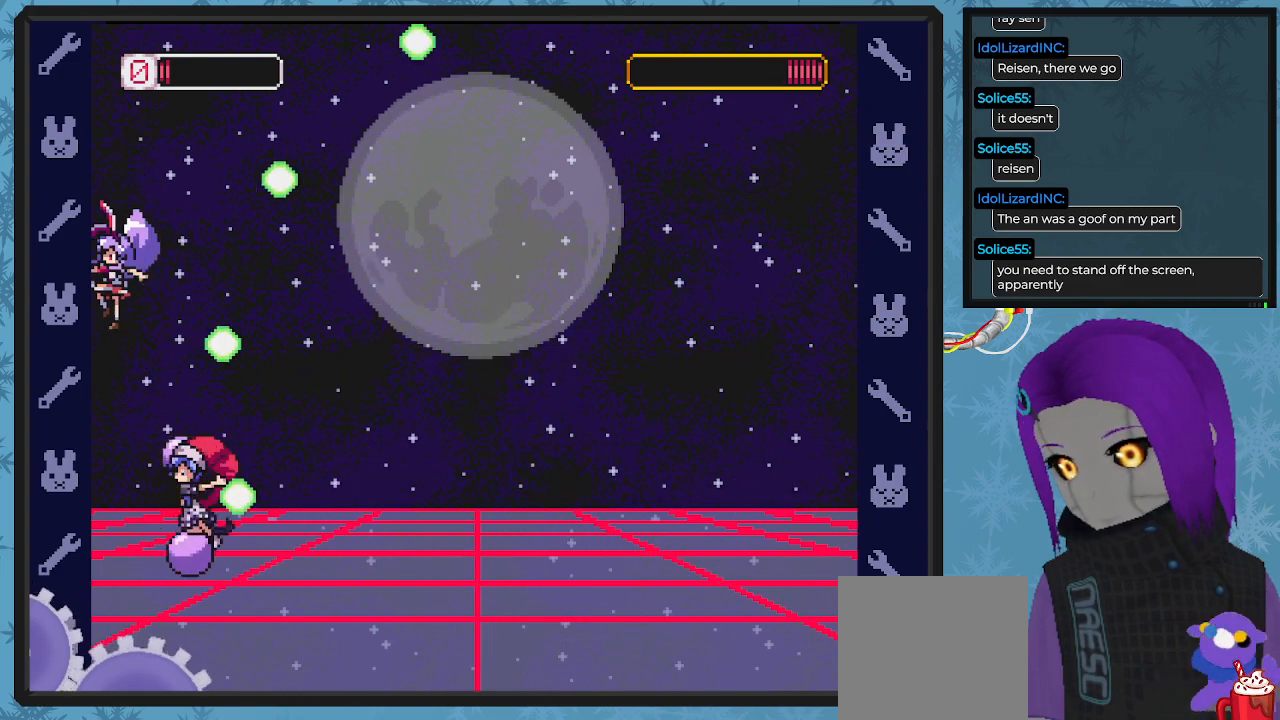
{"buttons": [], "left_stick": "center", "events": [[167, "A", "up"], [233, "DPAD_UP", "down"], [267, "DPAD_LEFT", "up"], [300, "DPAD_UP", "up"], [333, "DPAD_RIGHT", "down"], [500, "DPAD_RIGHT", "up"]]}
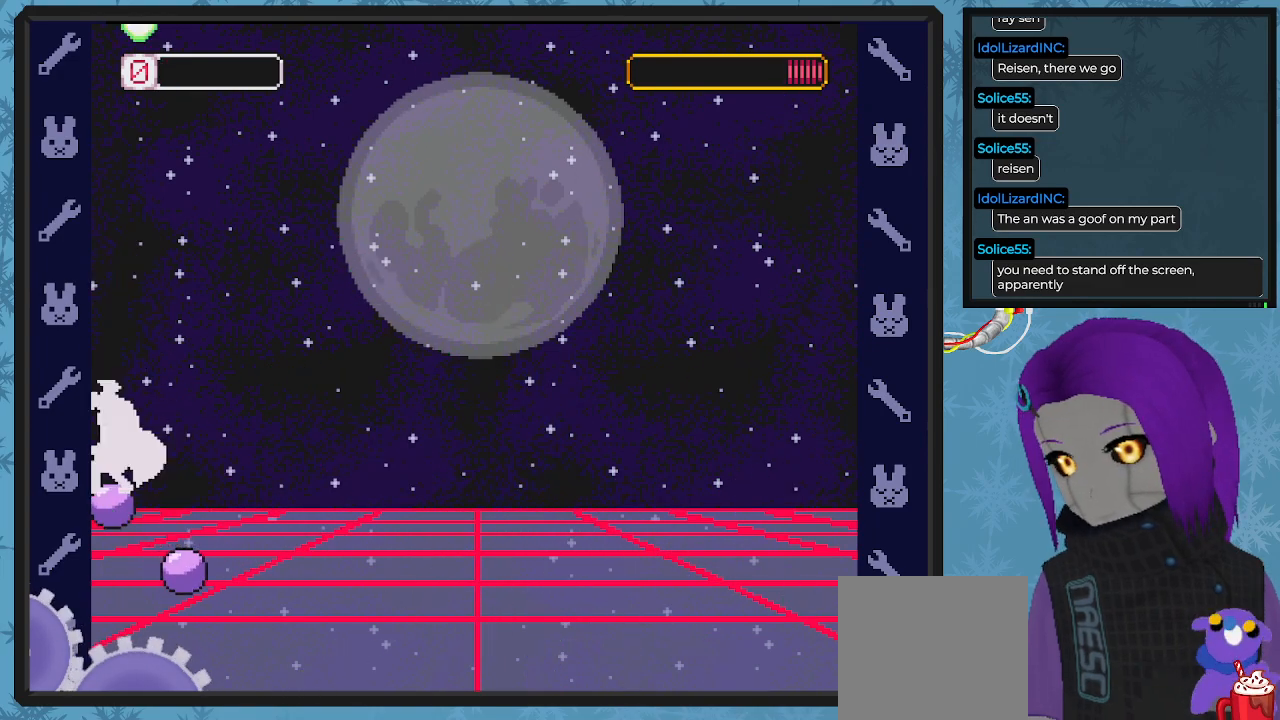
{"buttons": [], "left_stick": "center", "events": [[33, "A", "down"], [67, "A", "up"], [333, "DPAD_RIGHT", "down"], [500, "DPAD_RIGHT", "up"]]}
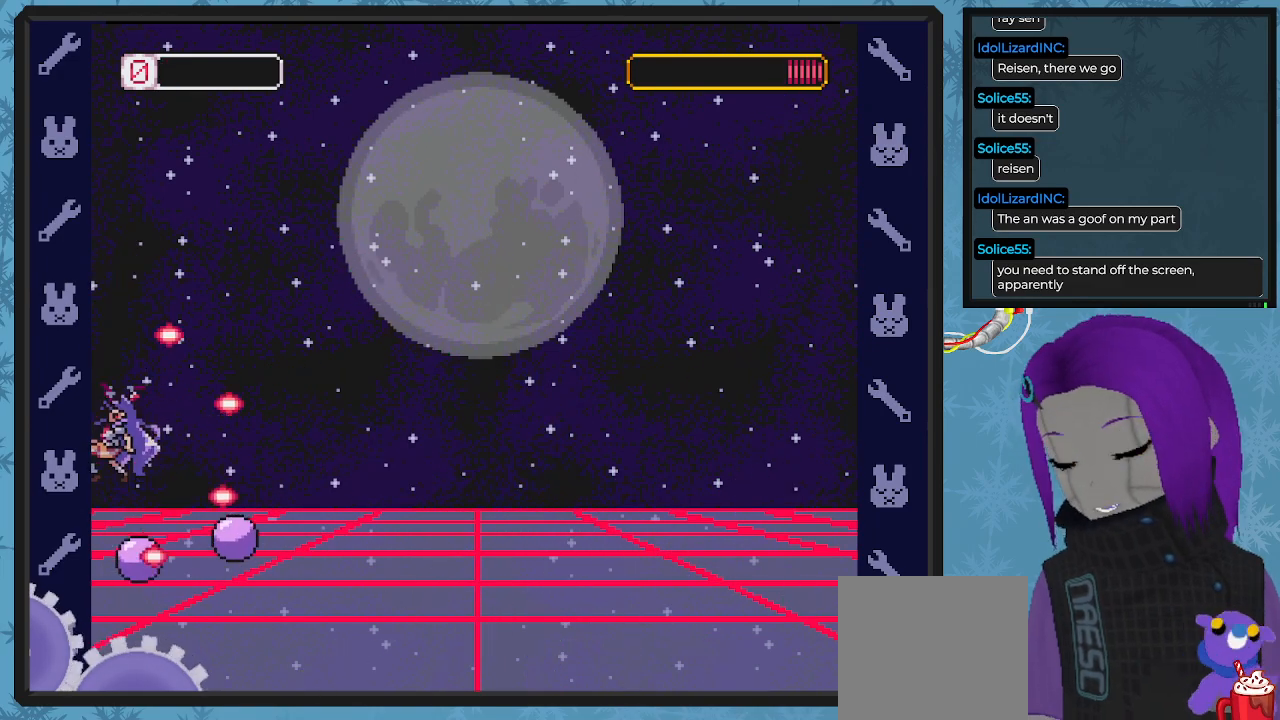
{"buttons": [], "left_stick": "center", "events": []}
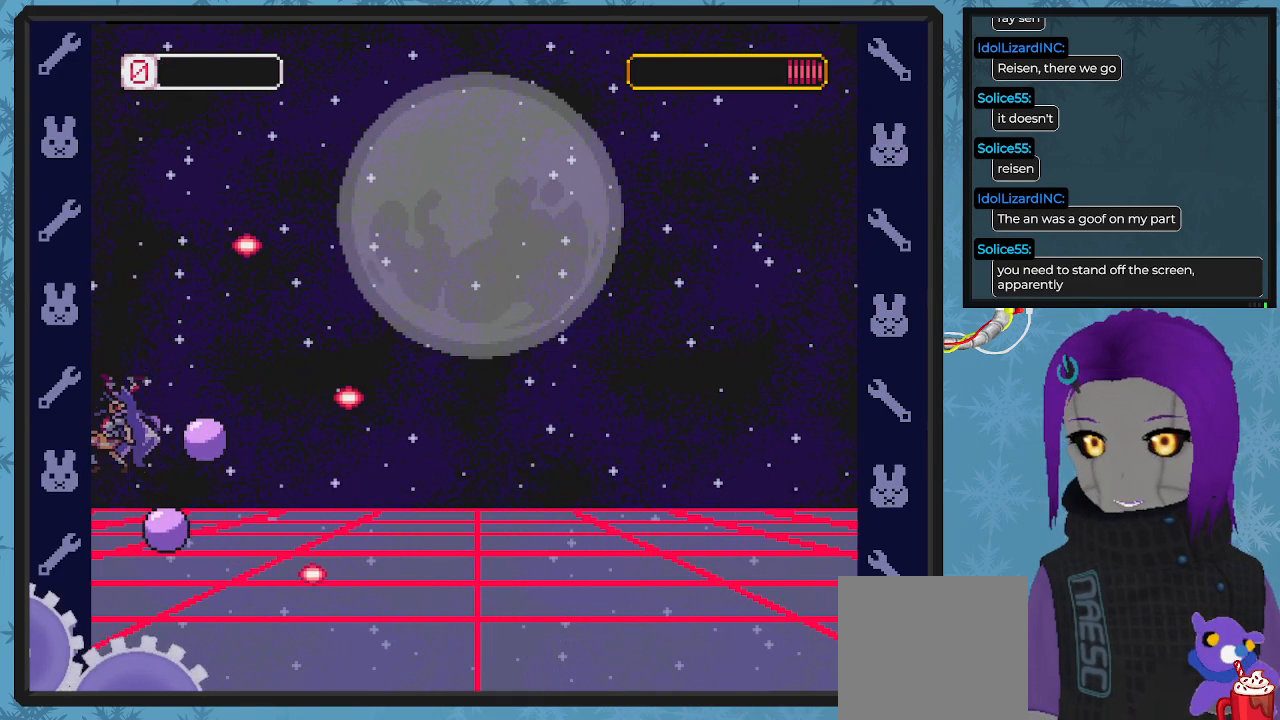
{"buttons": [], "left_stick": "center", "events": []}
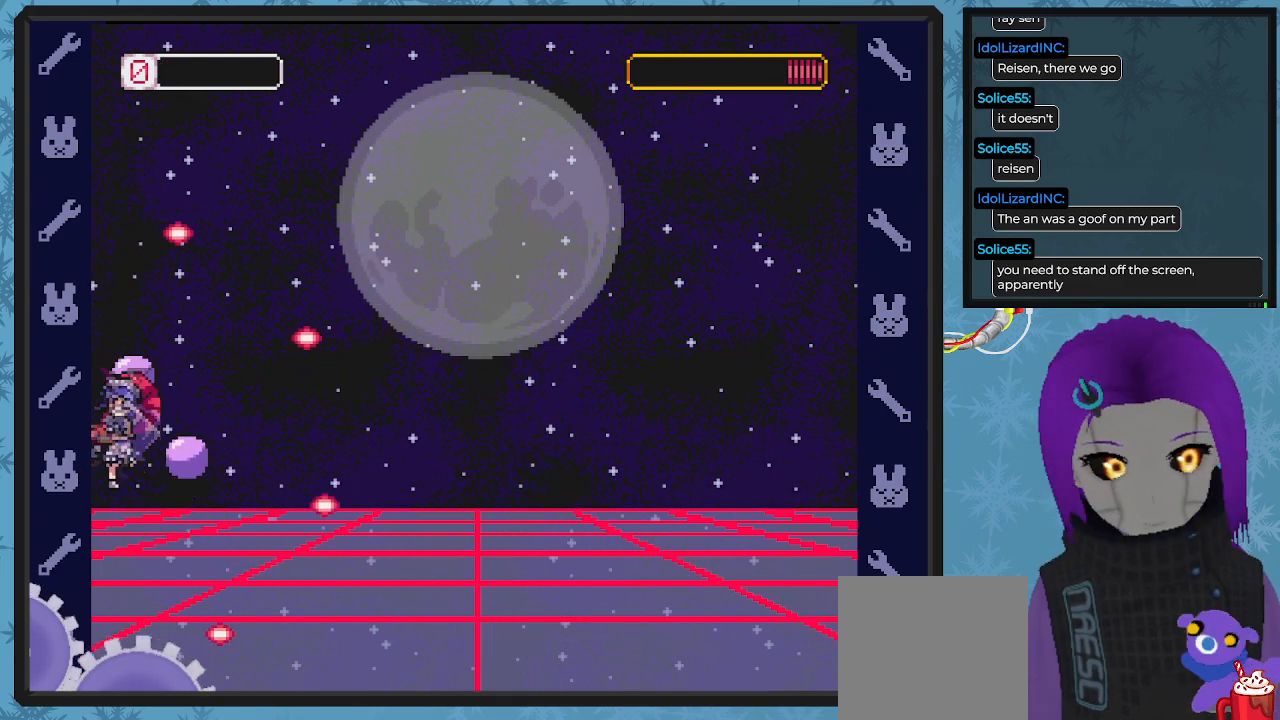
{"buttons": [], "left_stick": "center", "events": []}
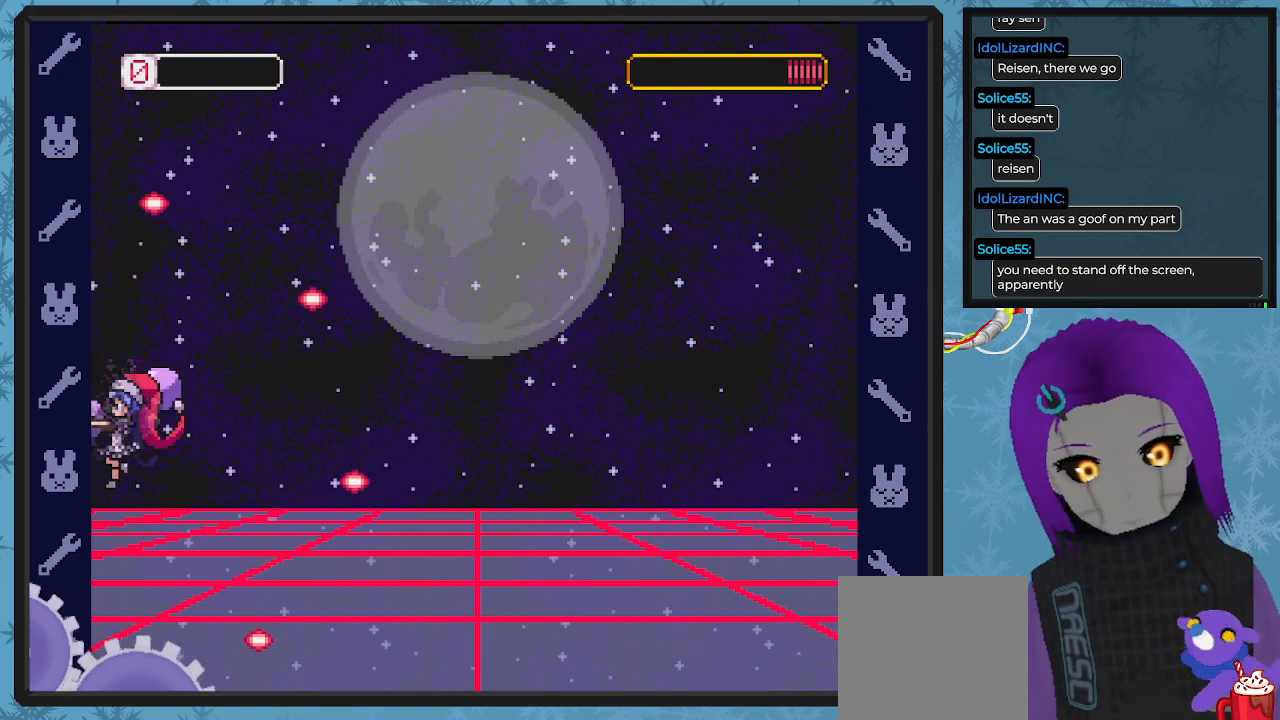
{"buttons": [], "left_stick": "center", "events": []}
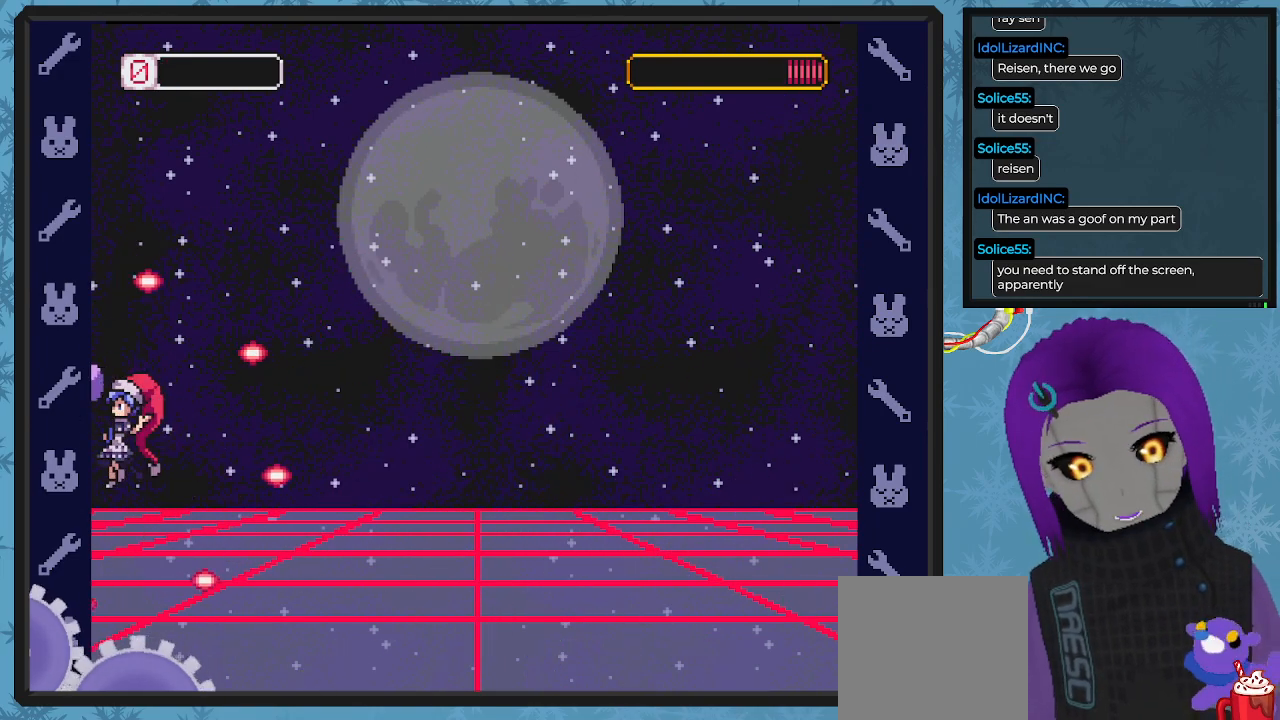
{"buttons": [], "left_stick": "center", "events": []}
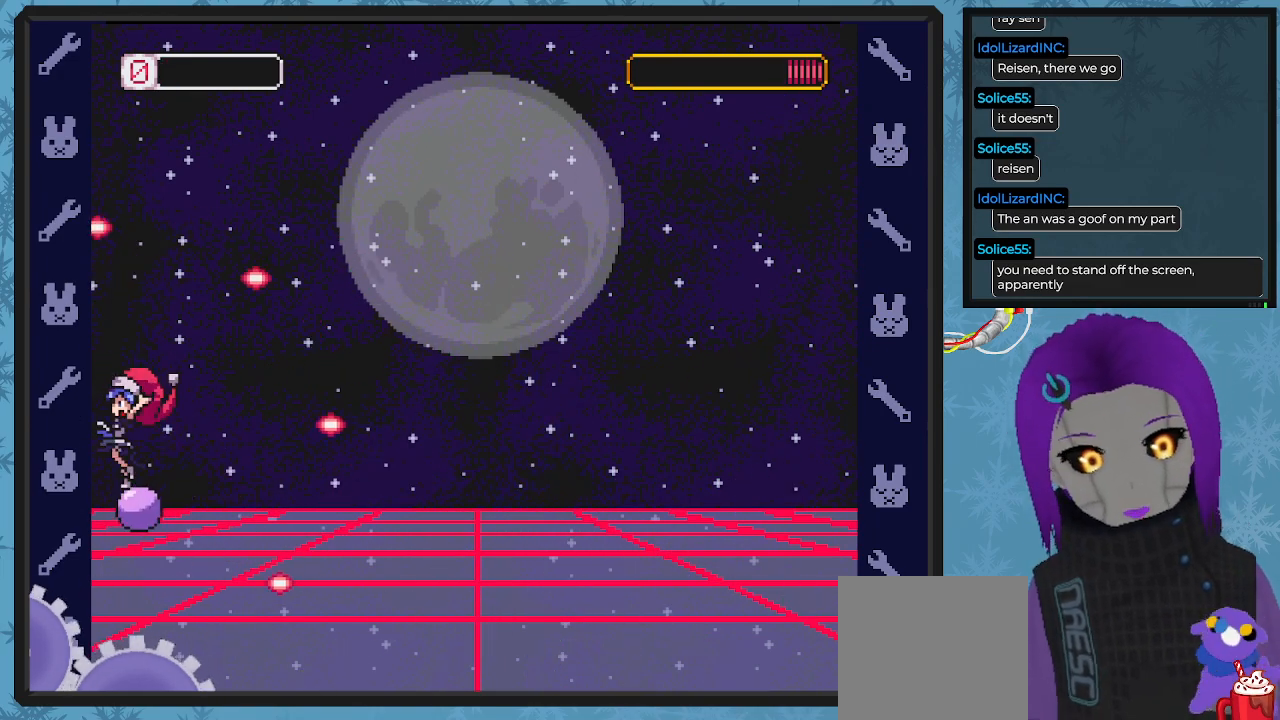
{"buttons": [], "left_stick": "center", "events": []}
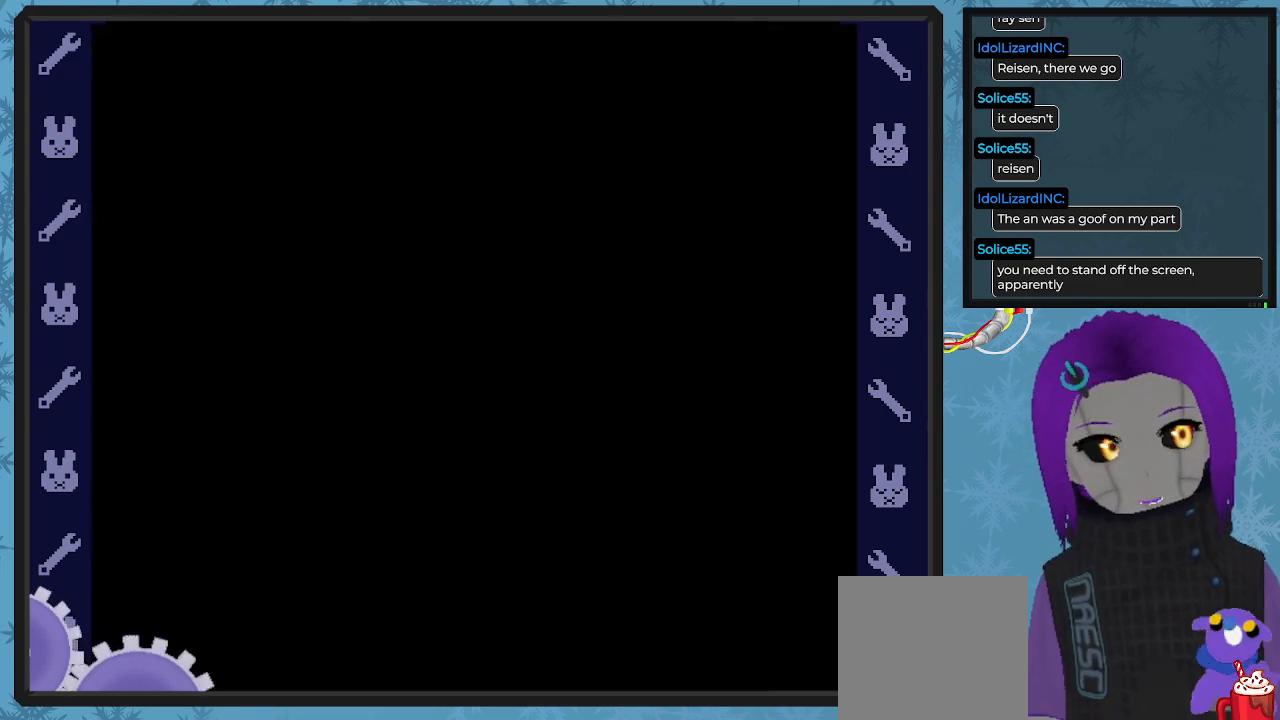
{"buttons": [], "left_stick": "center", "events": []}
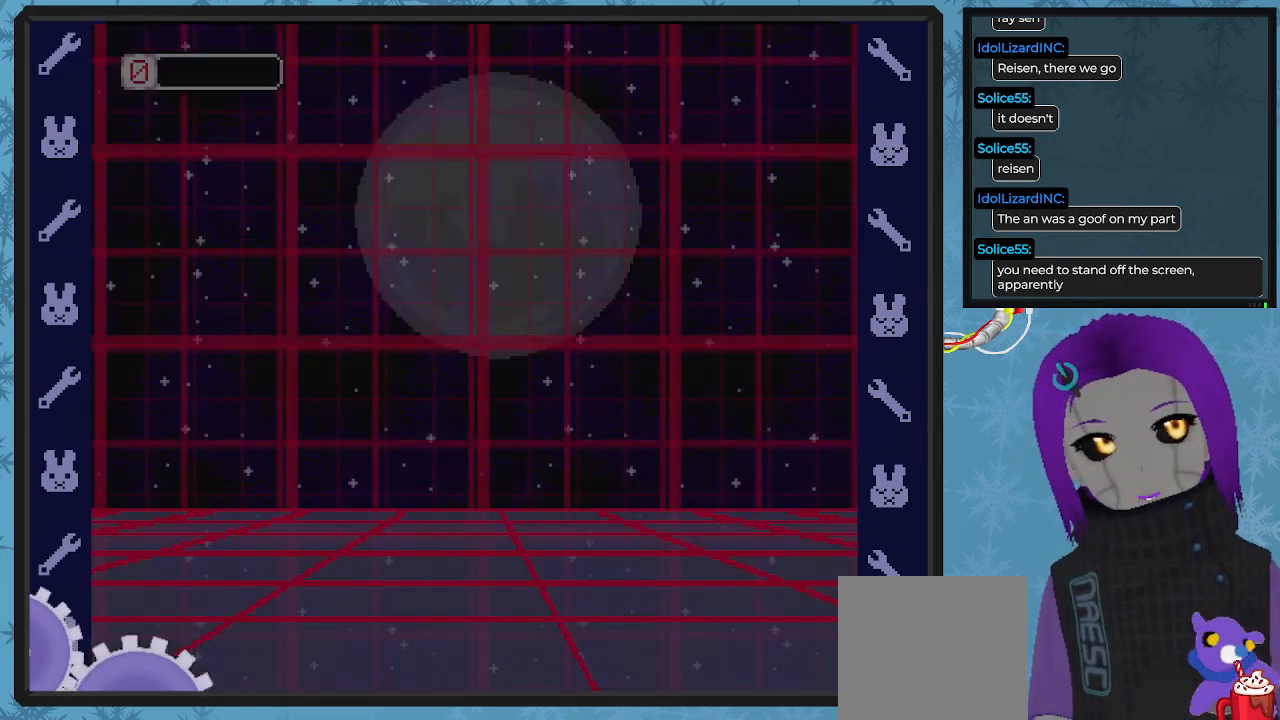
{"buttons": [], "left_stick": "center", "events": []}
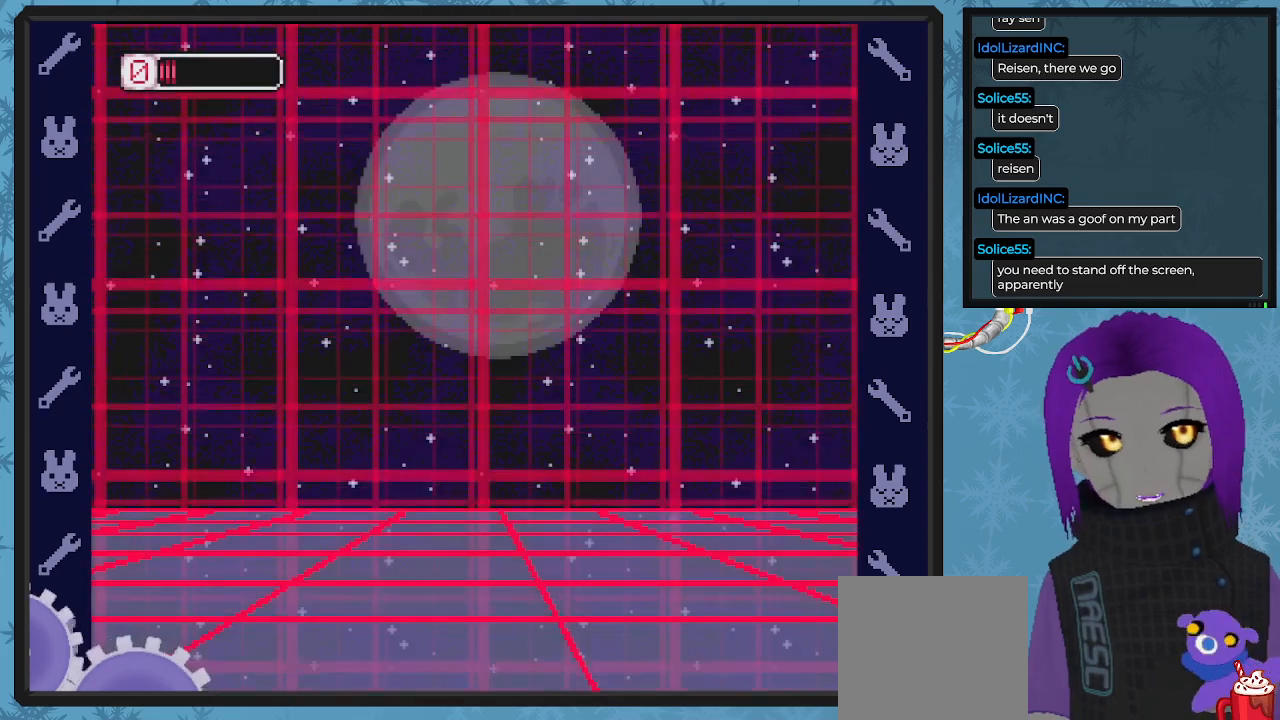
{"buttons": [], "left_stick": "center", "events": []}
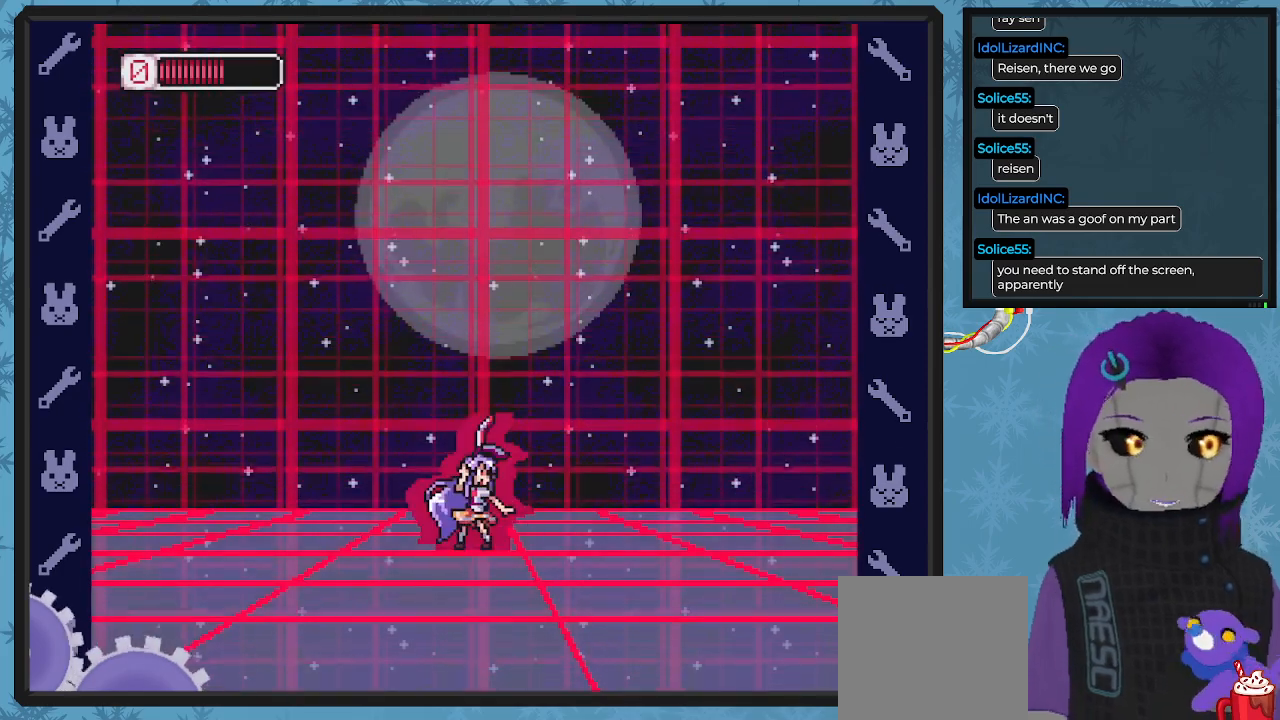
{"buttons": [], "left_stick": "center", "events": []}
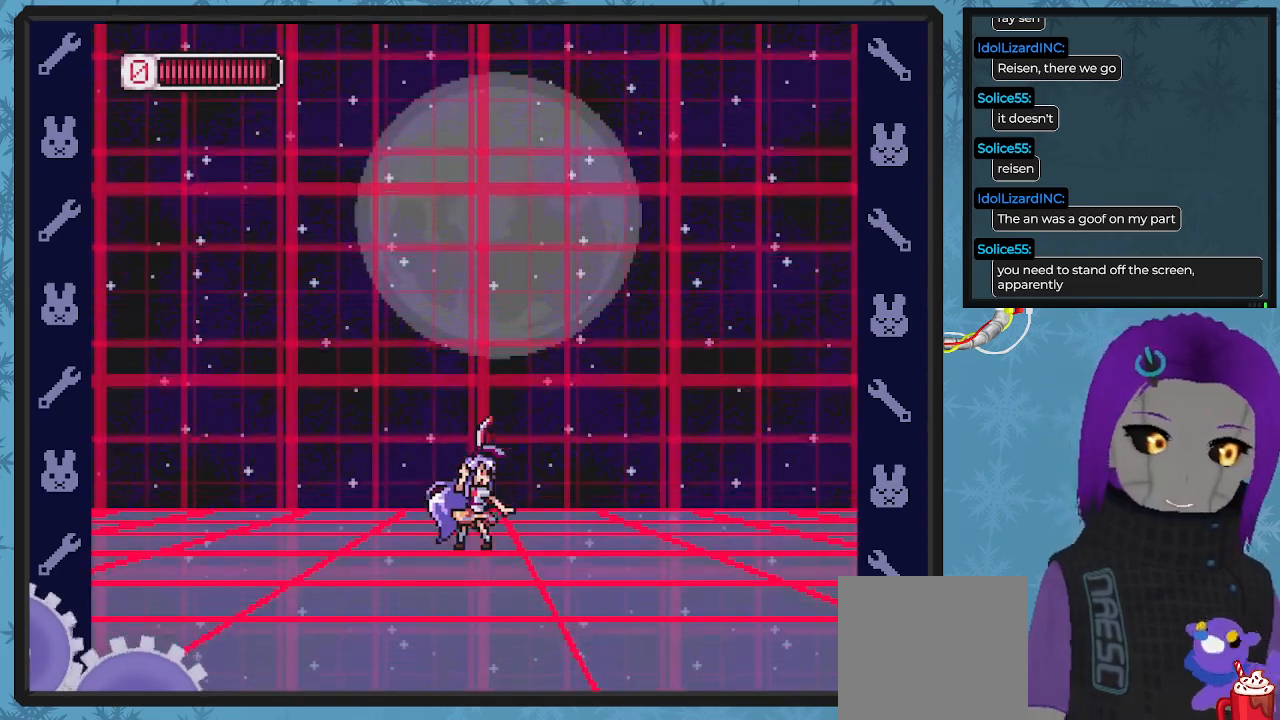
{"buttons": ["B", "DPAD_RIGHT"], "left_stick": "center", "events": [[67, "DPAD_RIGHT", "down"], [200, "B", "down"]]}
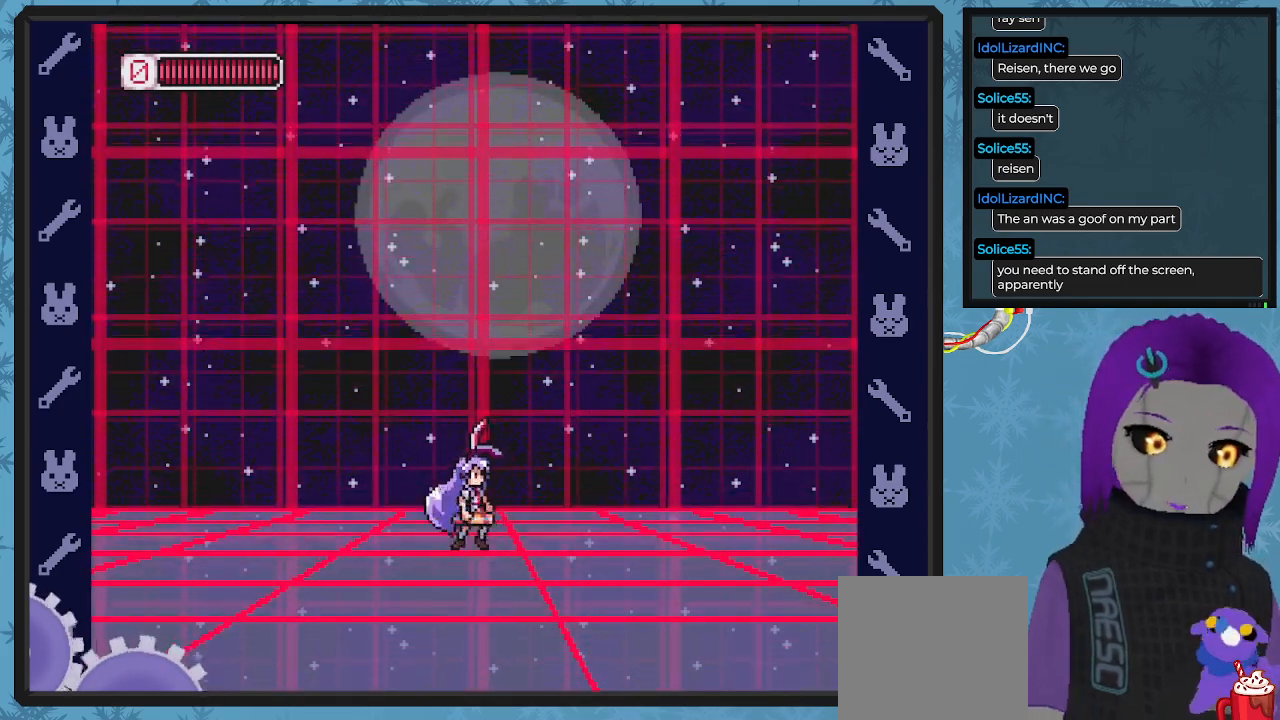
{"buttons": ["B", "DPAD_RIGHT"], "left_stick": "center", "events": [[233, "B", "up"], [267, "B", "down"]]}
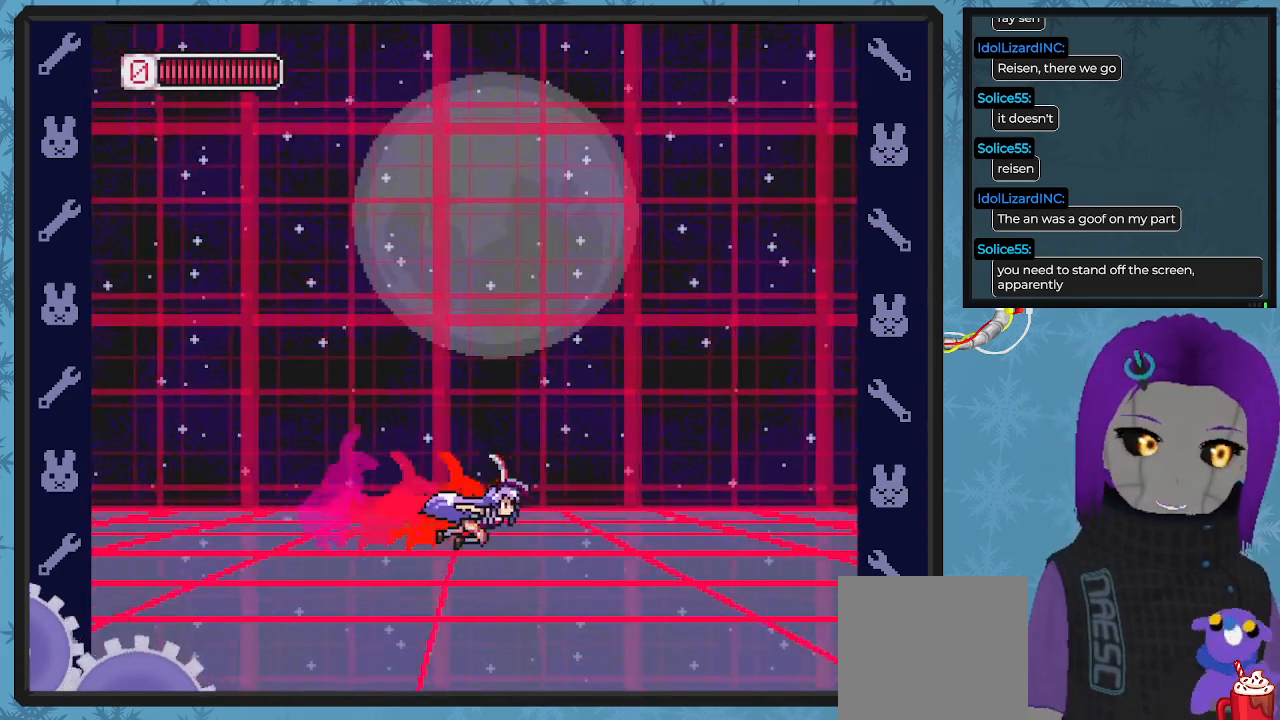
{"buttons": ["DPAD_RIGHT"], "left_stick": "center", "events": [[400, "B", "up"]]}
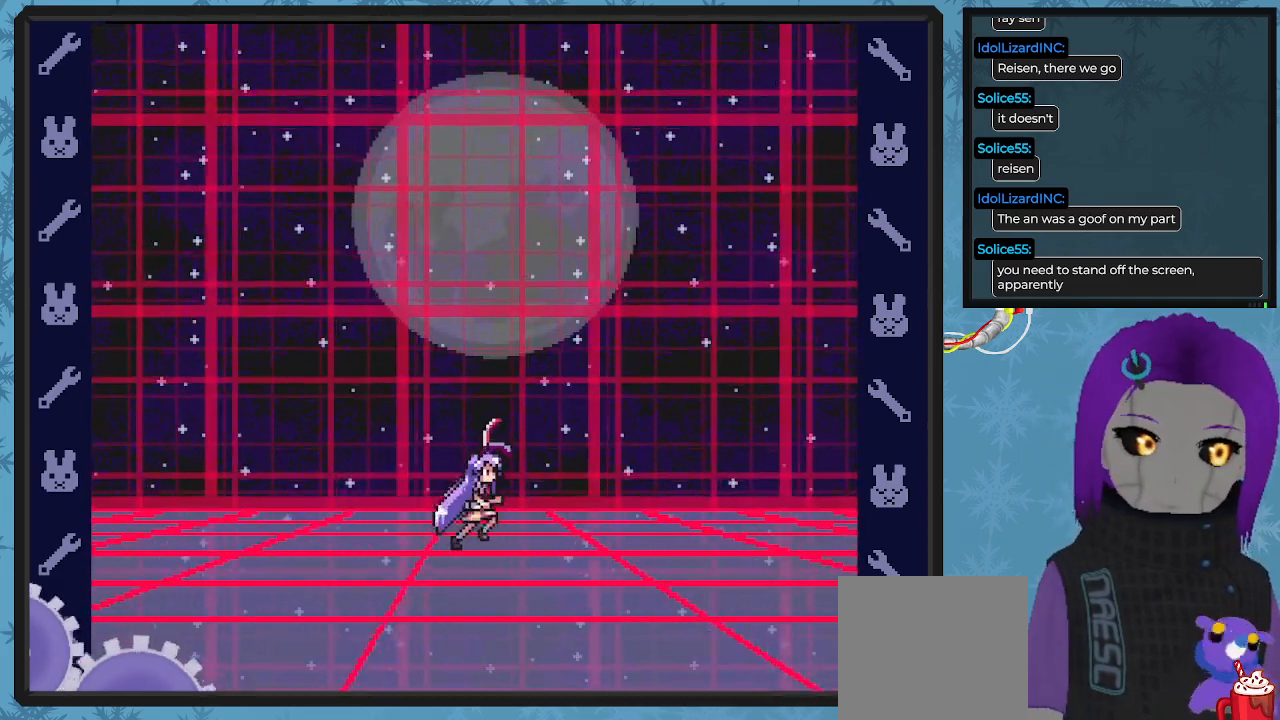
{"buttons": [], "left_stick": "center", "events": [[133, "DPAD_RIGHT", "up"]]}
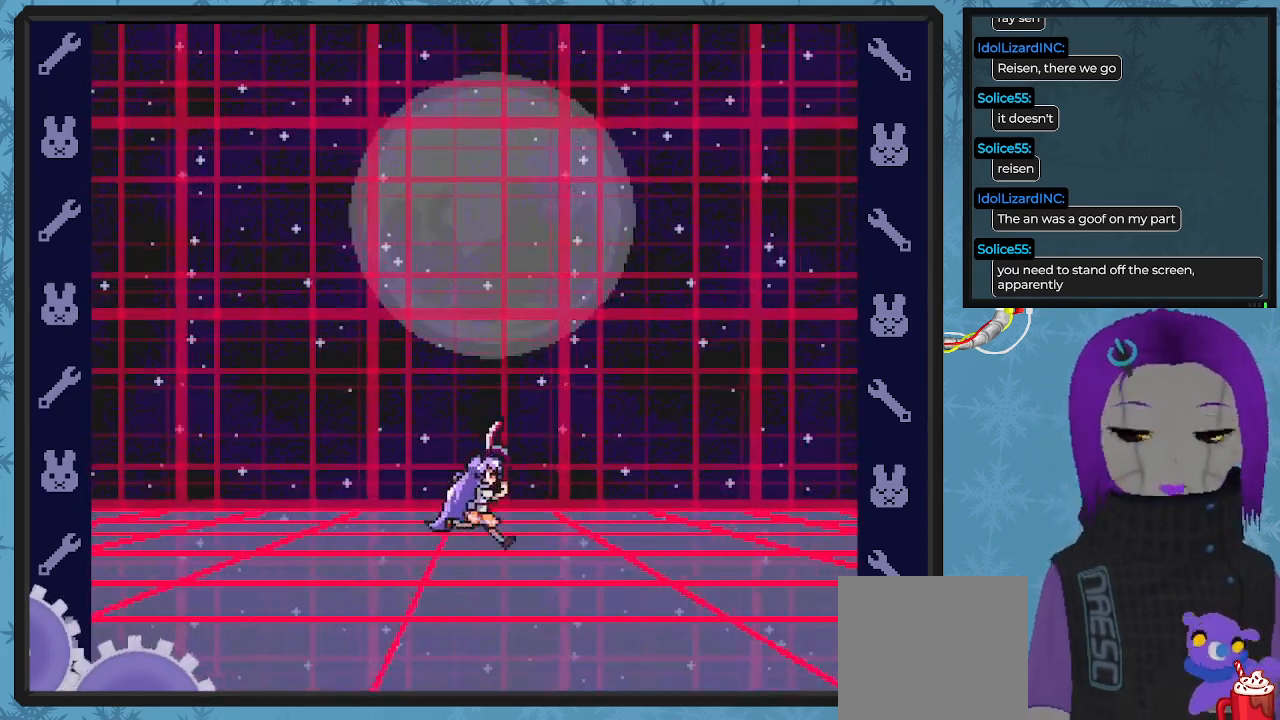
{"buttons": [], "left_stick": "center", "events": []}